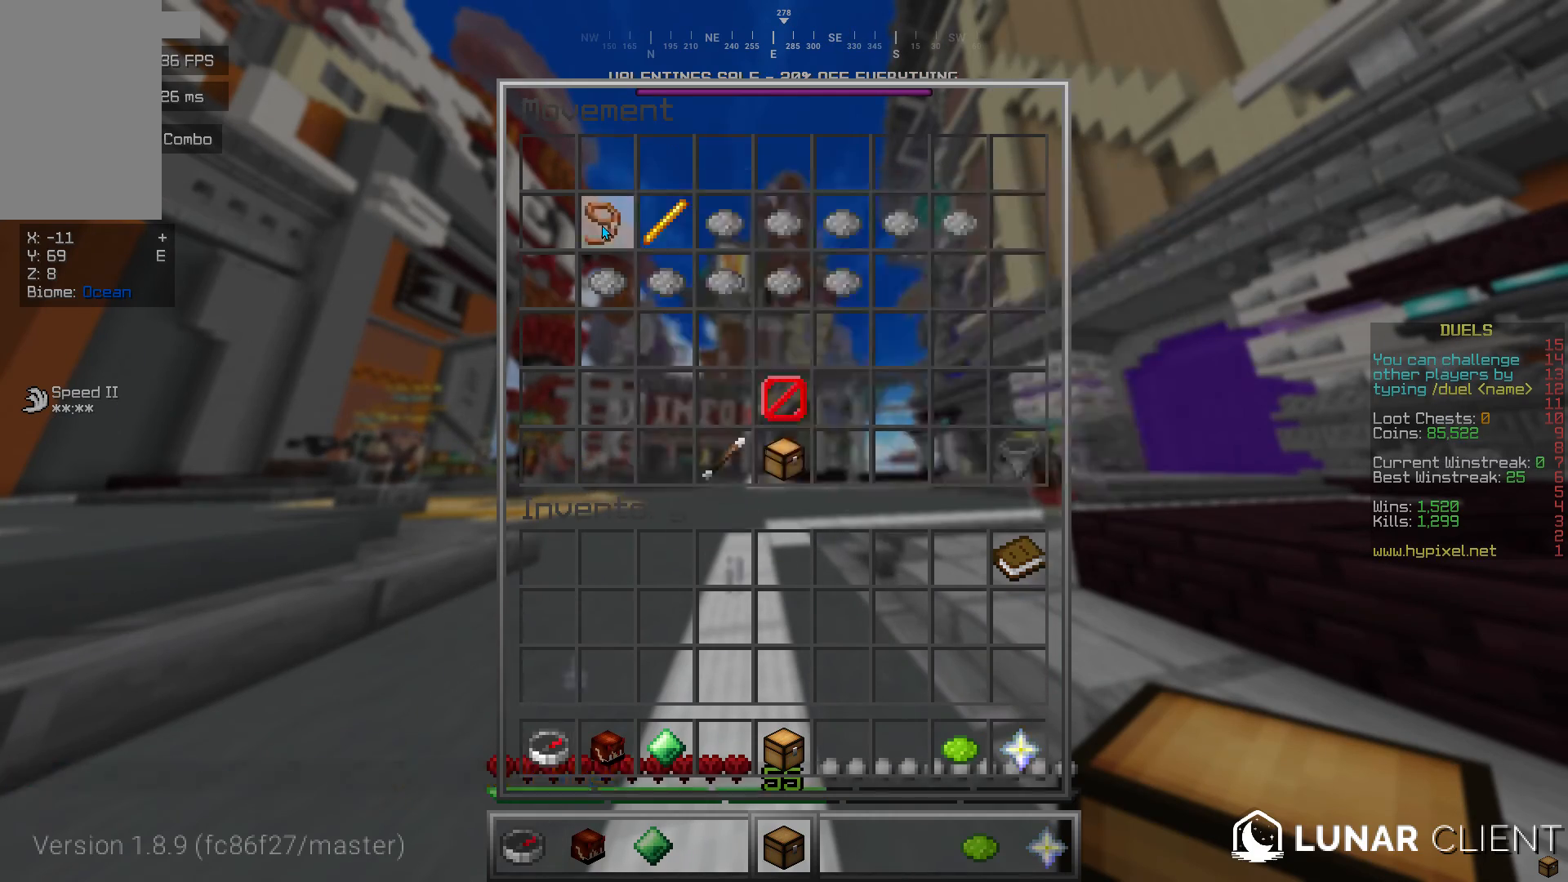
Gameplay with keyboard and mouse; each line is a JSON object with the keys and mouse buttons held at the frame after it. "events" lists presses ("down") and releases ("up") of "a", "d", "s", "w", "mouse_left" and "mouse_right" between this image and that frame as [ms after this image, input, new state], when the widget could be followed in between. "mouse_left", "mouse_right" = the "left", "right" buttons of the "mouse" list. No other keys are recorded. Fast repeated clicks can show as one long hold. Mouse movement is not recorded.
{"keys": [], "mouse": [], "events": [[67, "mouse_left", "down"], [133, "mouse_left", "up"]]}
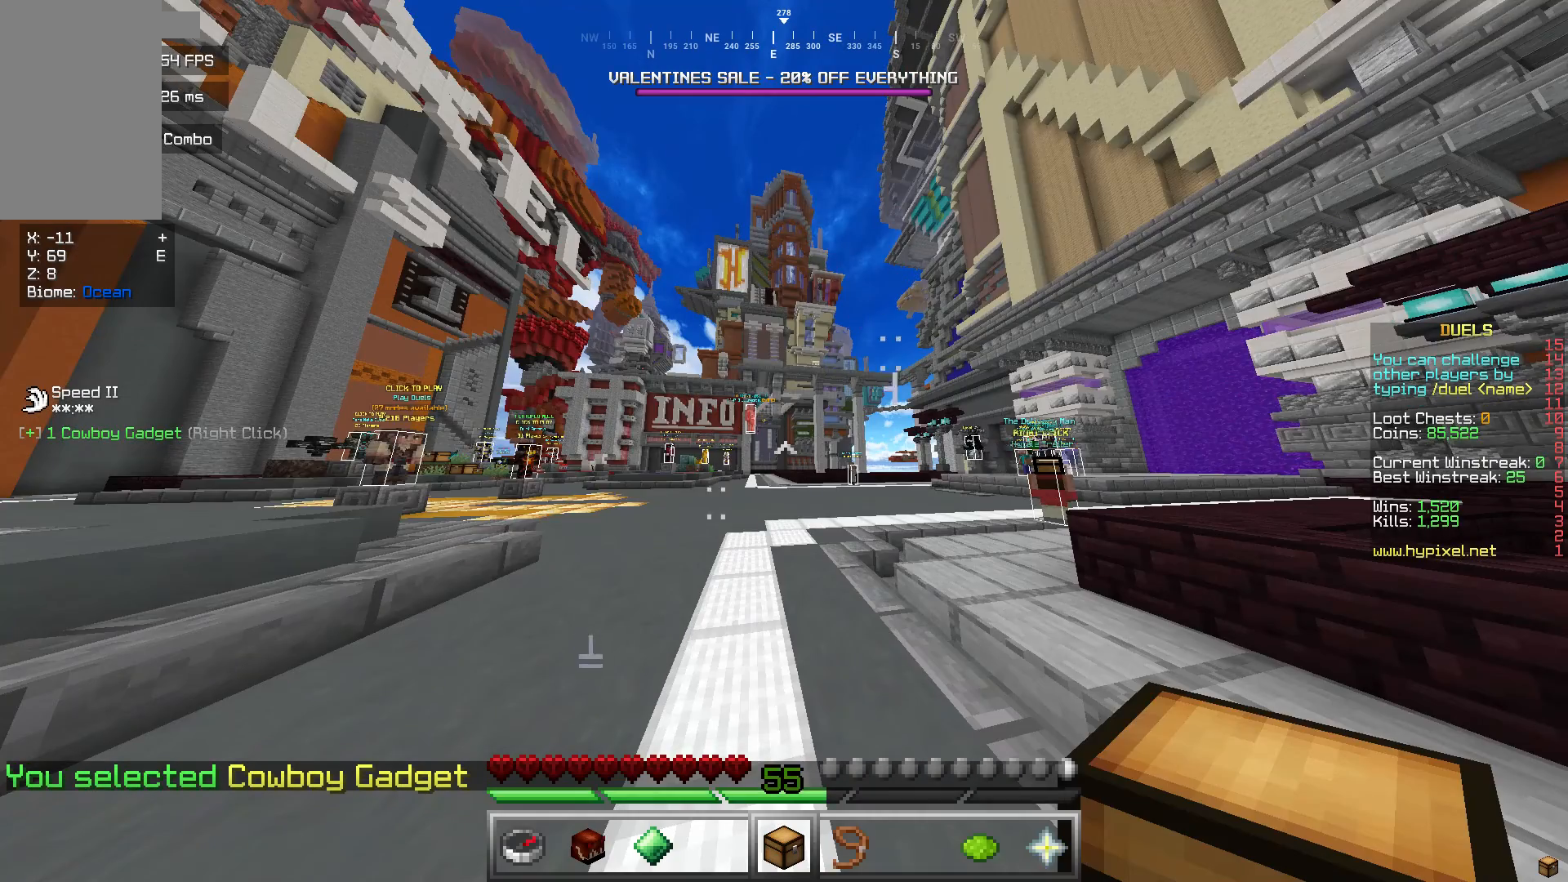
{"keys": [], "mouse": [], "events": []}
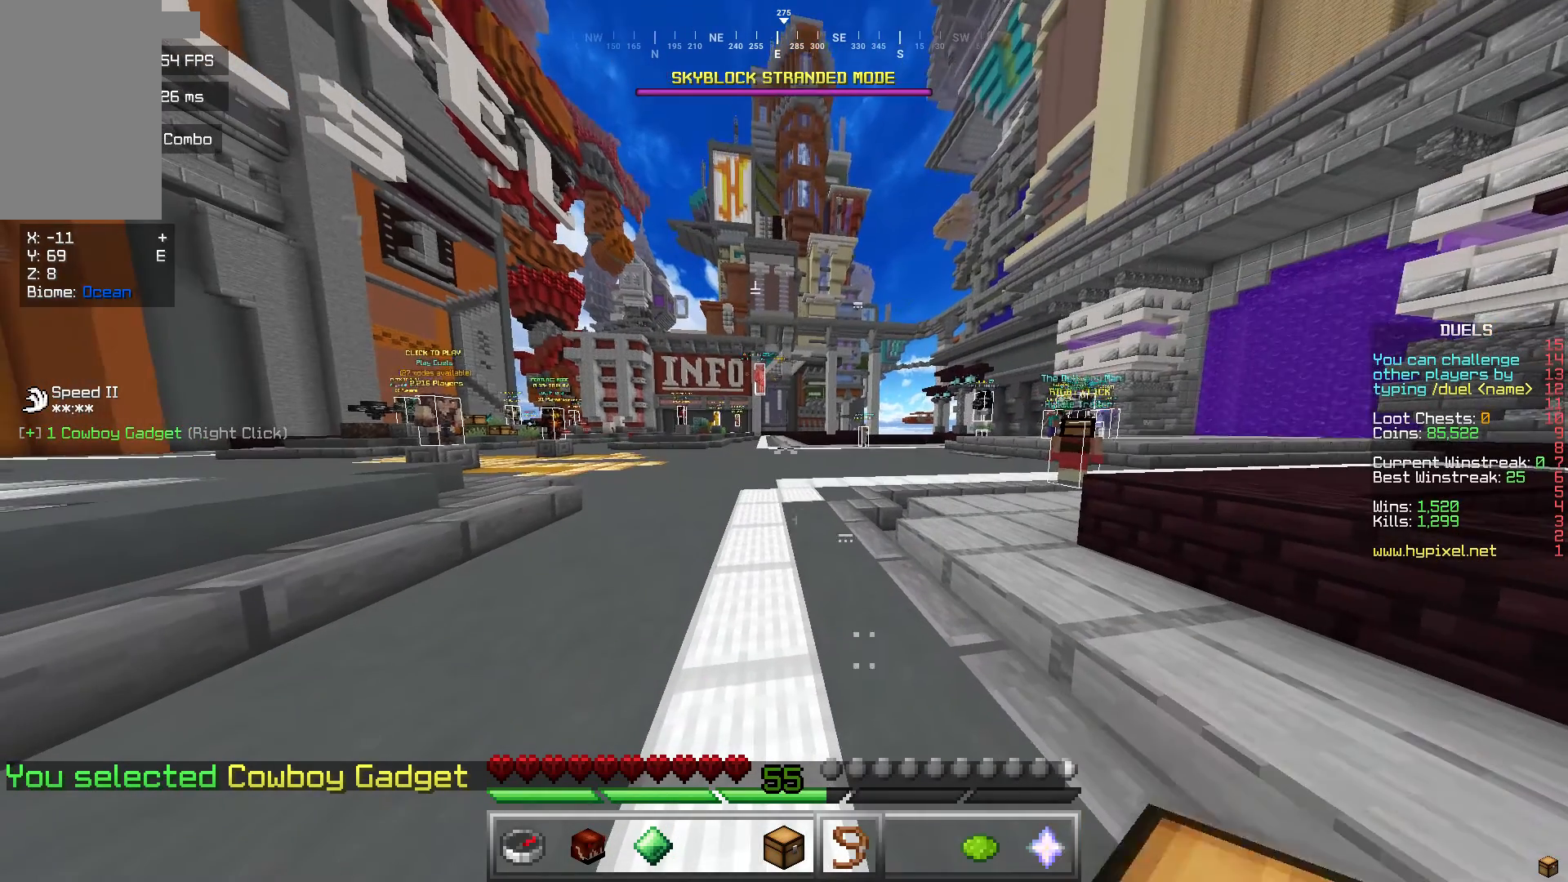
{"keys": [], "mouse": [], "events": []}
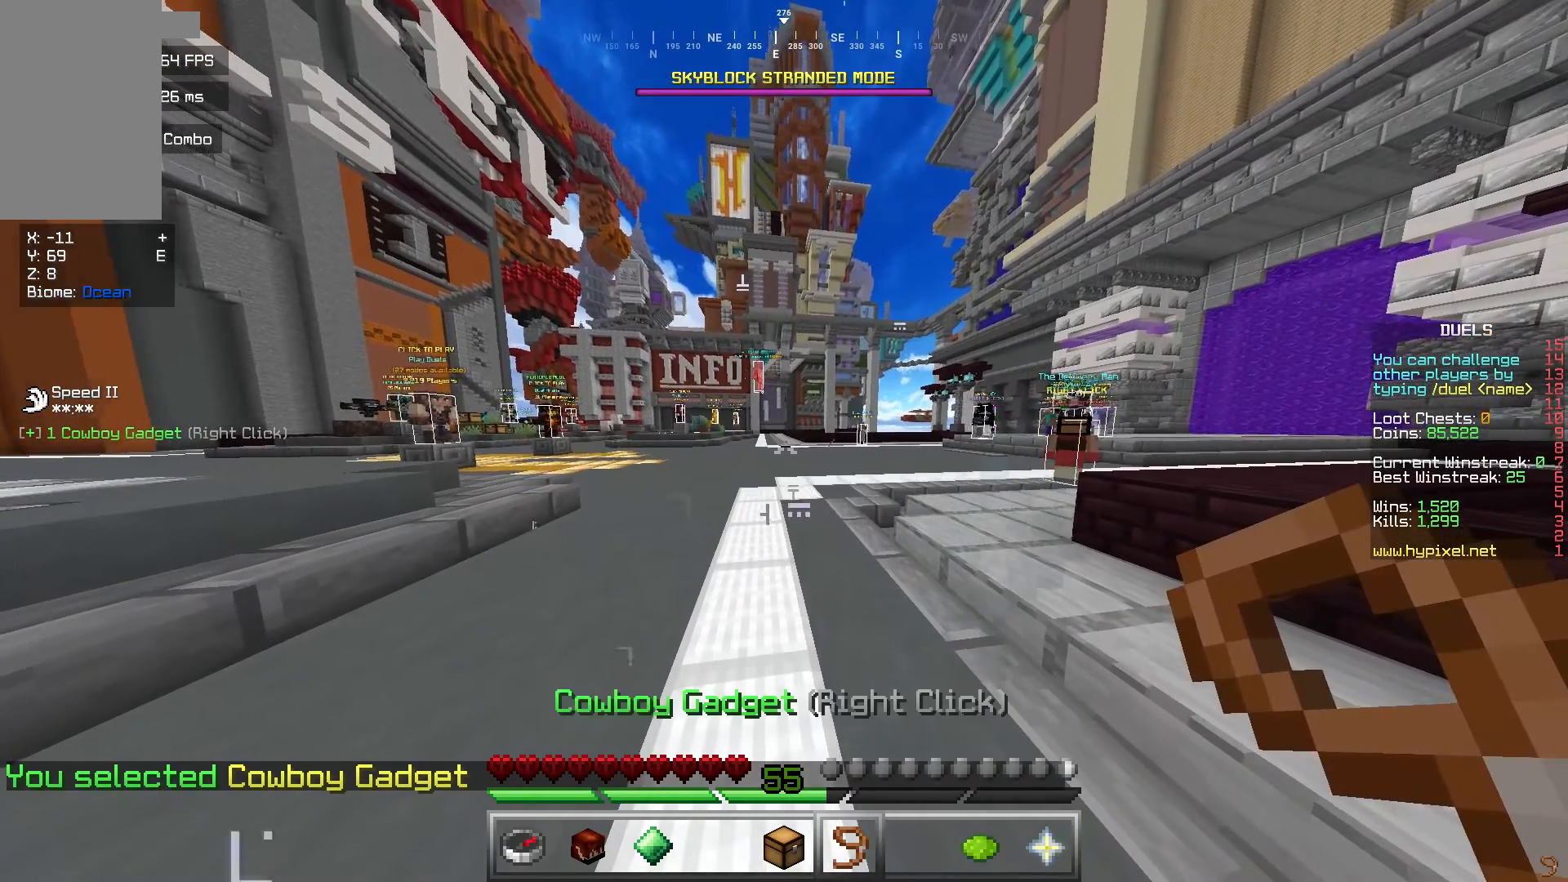
{"keys": ["w"], "mouse": [], "events": [[266, "w", "down"]]}
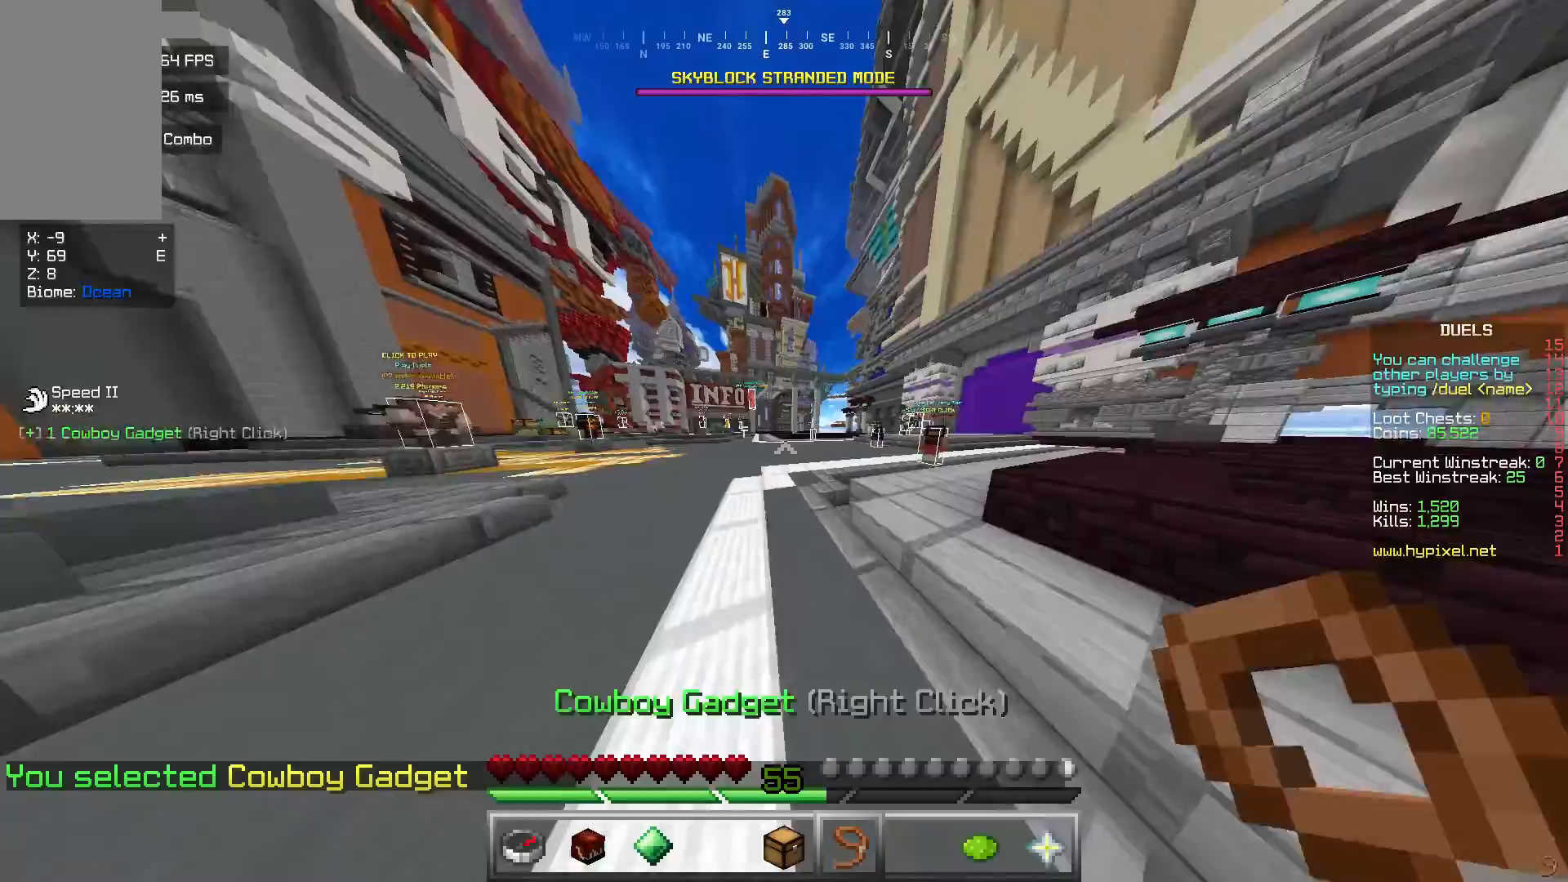
{"keys": ["a", "w"], "mouse": [], "events": [[300, "a", "down"]]}
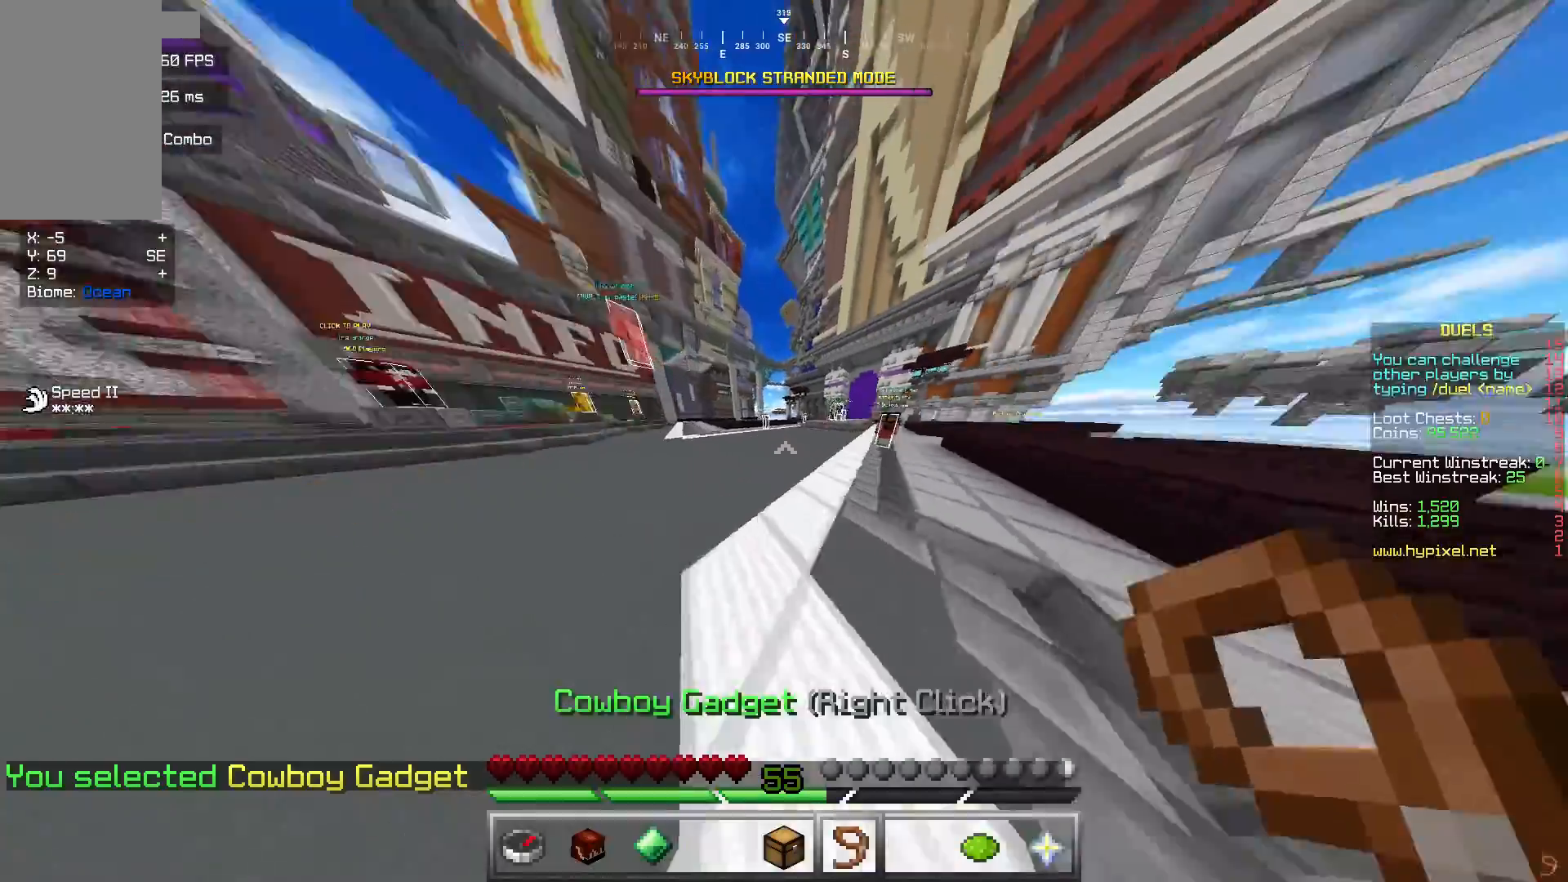
{"keys": ["a", "w"], "mouse": [], "events": [[67, "a", "up"], [234, "a", "down"]]}
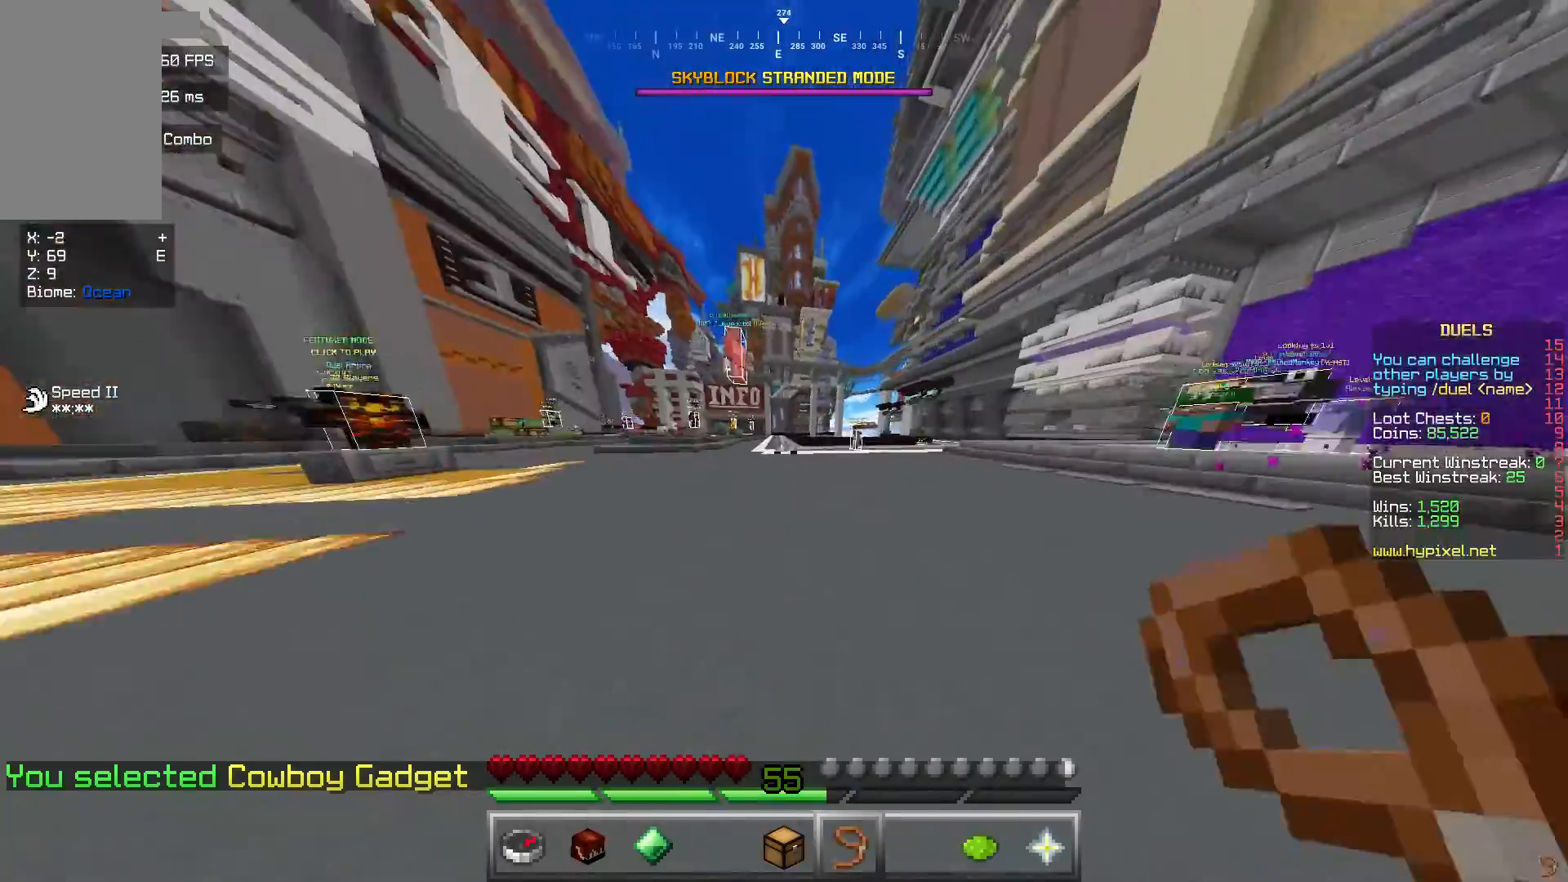
{"keys": [], "mouse": [], "events": [[234, "w", "up"], [334, "a", "up"]]}
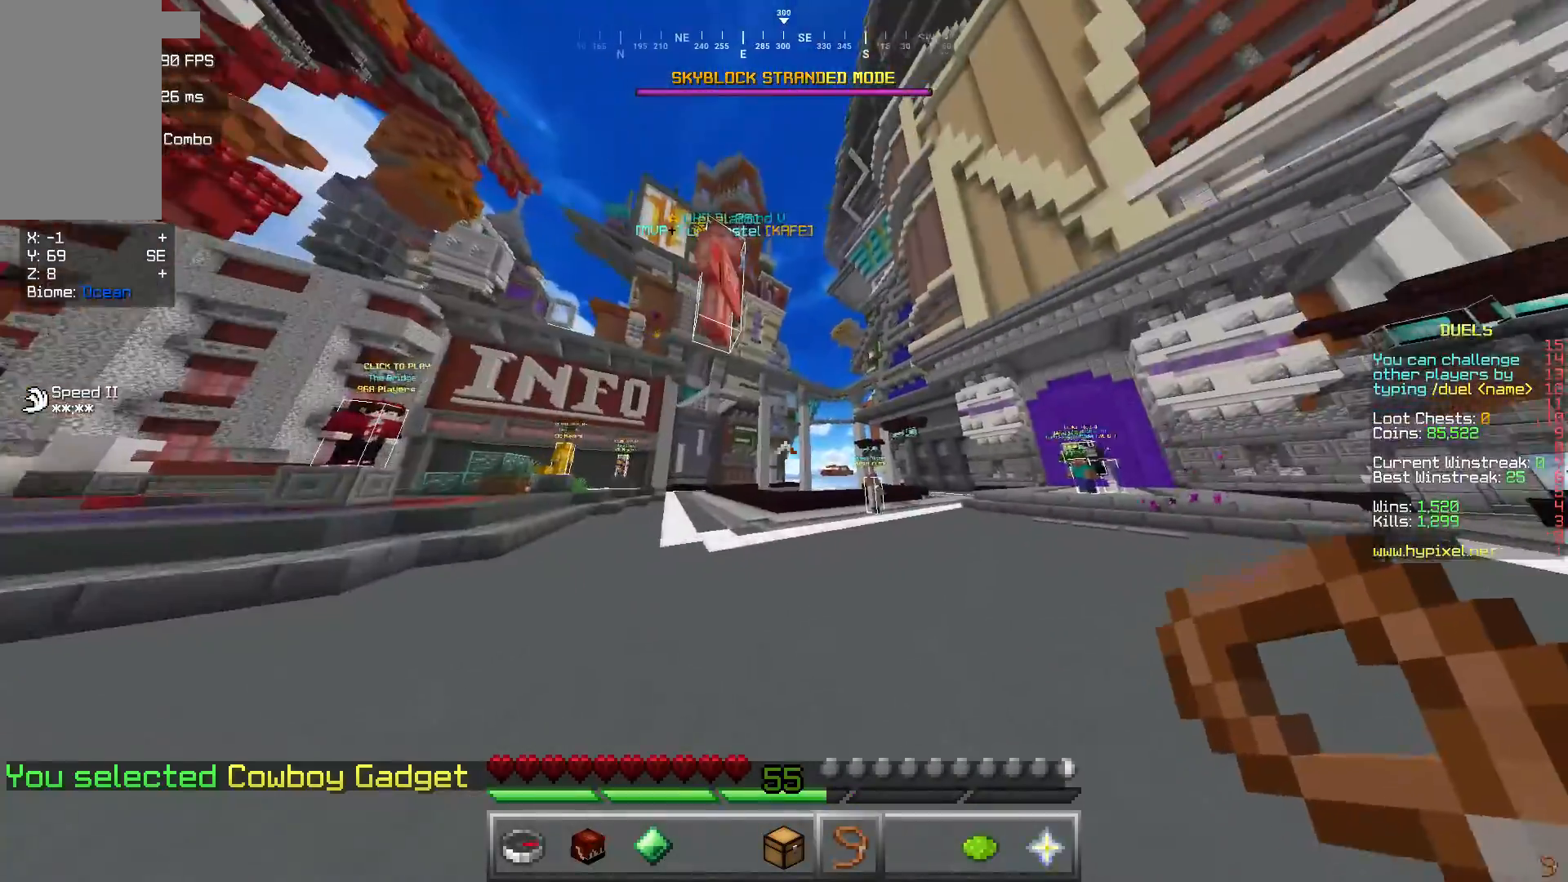
{"keys": [], "mouse": [], "events": [[133, "a", "down"], [467, "a", "up"]]}
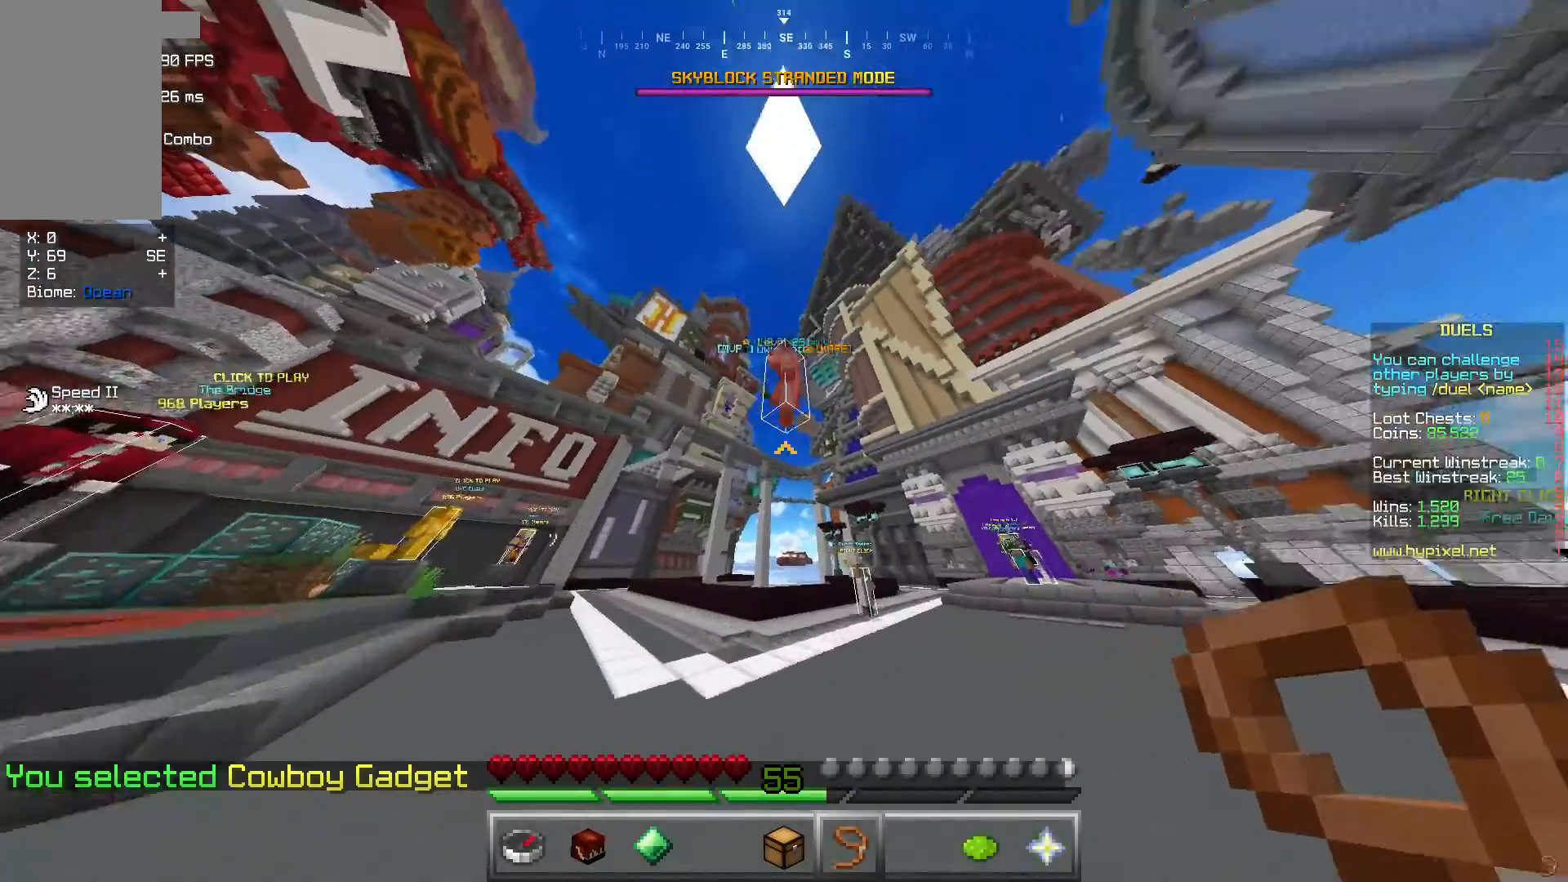
{"keys": [], "mouse": ["right"], "events": [[400, "mouse_right", "down"]]}
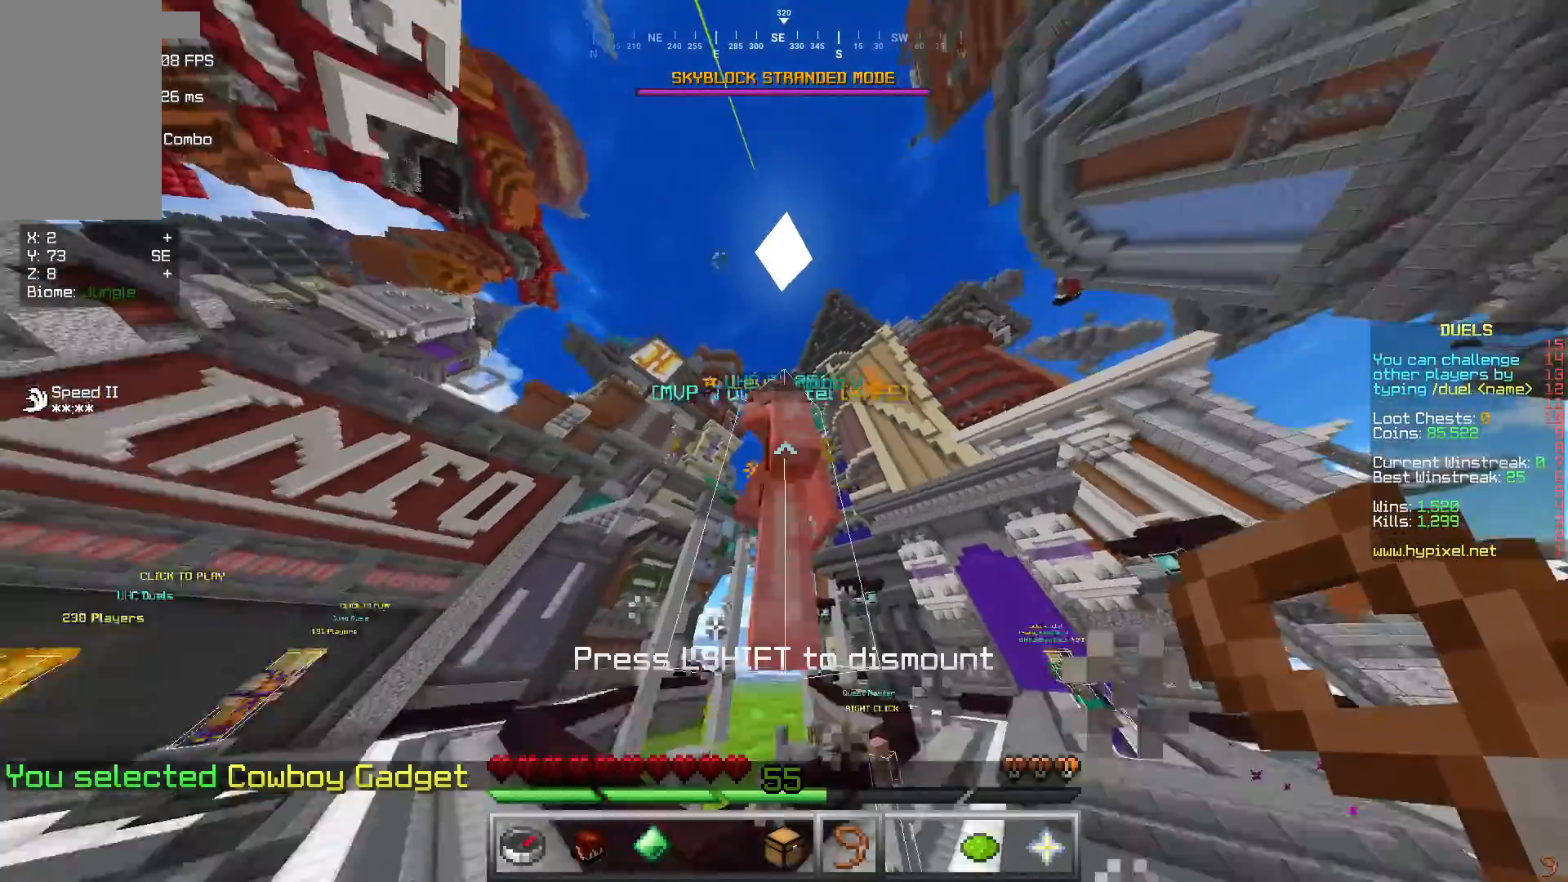
{"keys": [], "mouse": [], "events": [[67, "mouse_right", "up"]]}